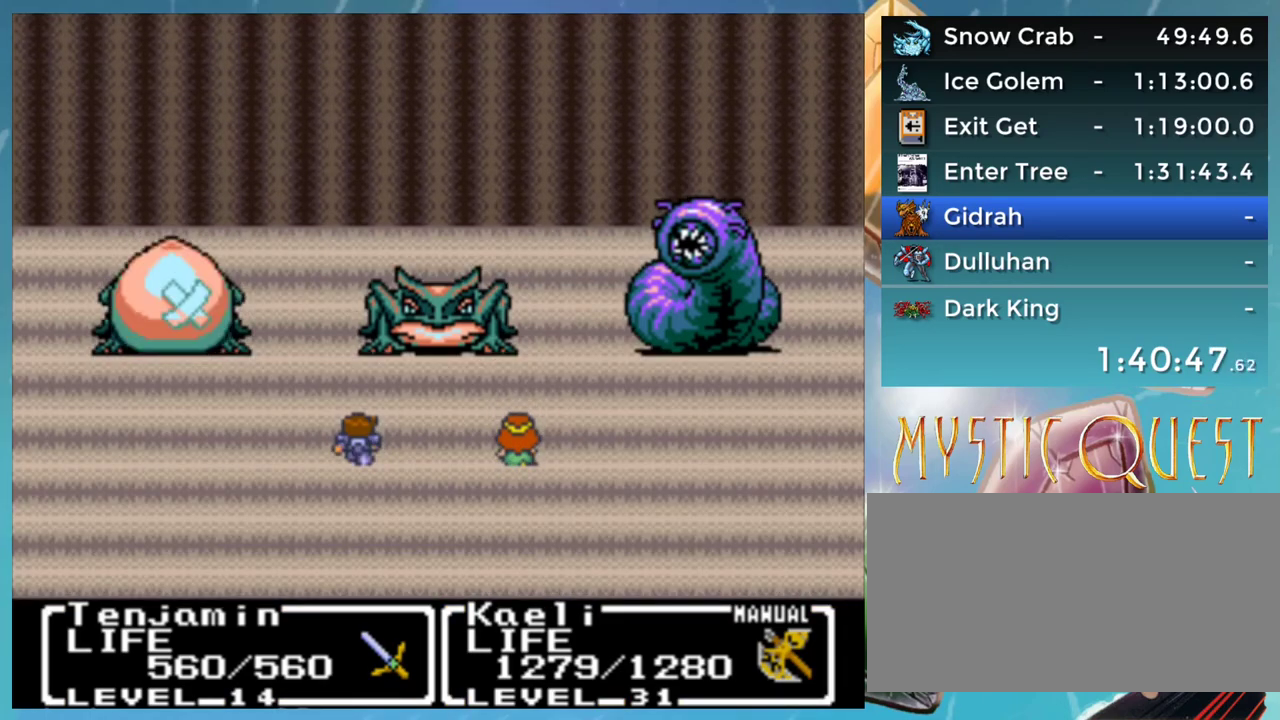
Gameplay with a controller (Nintendo layout); each line is a JSON object with the inputs held at the frame after it. "events" lists button and stick changes between this image and that frame as [ms after this image, input, new state], when the widget could be followed in between. Not read: L3 R3.
{"buttons": ["DPAD_DOWN"]}
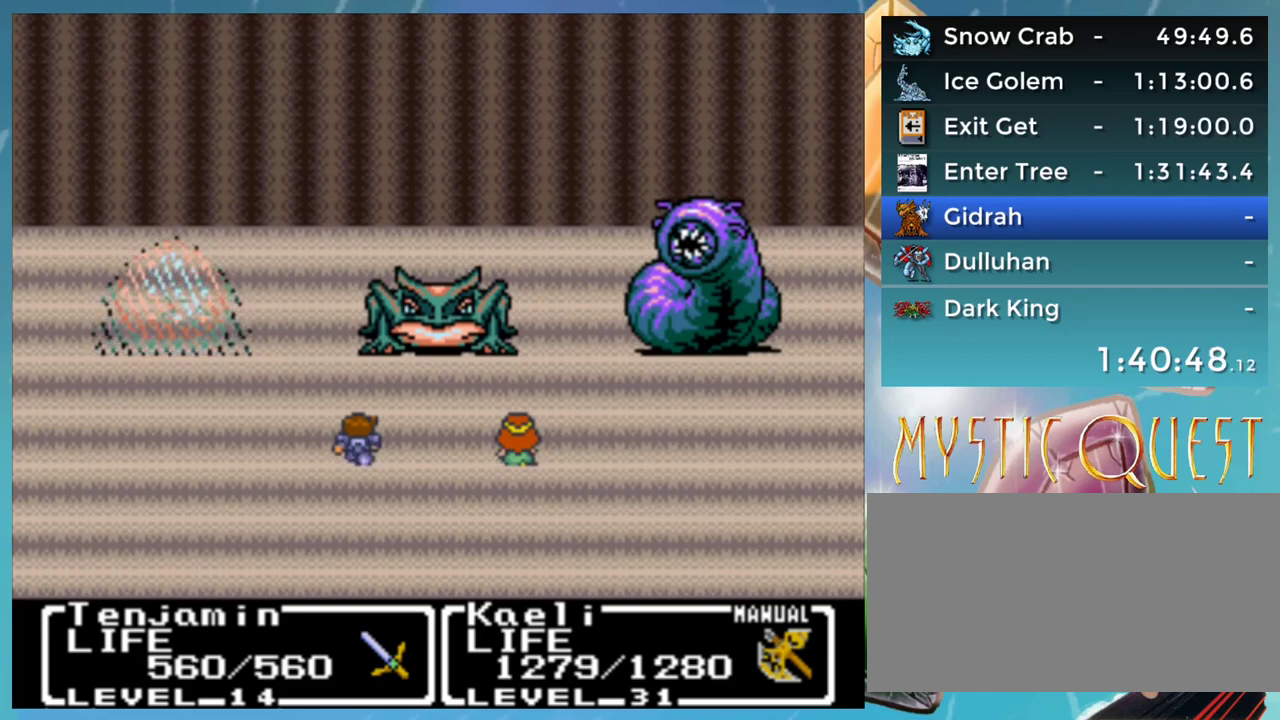
{"buttons": ["B"], "events": [[33, "B", "down"], [50, "DPAD_DOWN", "up"], [83, "DPAD_UP", "down"], [100, "A", "down"], [117, "B", "up"], [133, "DPAD_UP", "up"], [150, "A", "up"], [150, "DPAD_DOWN", "down"], [183, "B", "down"], [200, "DPAD_DOWN", "up"], [250, "A", "down"], [267, "DPAD_DOWN", "down"], [283, "B", "up"], [317, "A", "up"], [333, "B", "down"], [333, "DPAD_DOWN", "up"], [367, "DPAD_UP", "down"], [383, "DPAD_UP", "up"], [417, "A", "down"], [417, "B", "up"], [417, "DPAD_RIGHT", "down"], [433, "DPAD_RIGHT", "up"], [450, "A", "up"], [450, "DPAD_DOWN", "down"], [500, "B", "down"], [500, "DPAD_DOWN", "up"]]}
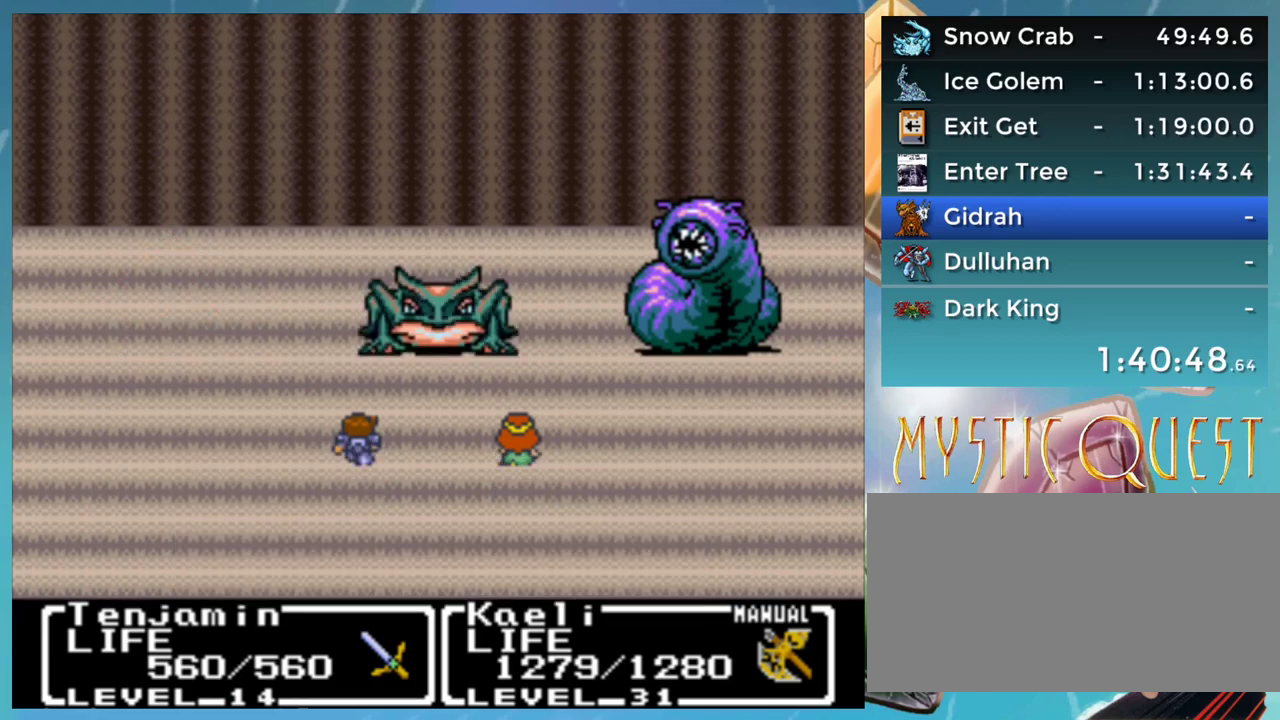
{"buttons": ["A"], "events": [[50, "A", "down"], [50, "DPAD_UP", "down"], [83, "B", "up"], [100, "DPAD_UP", "up"], [117, "A", "up"], [117, "DPAD_DOWN", "down"], [150, "B", "down"], [167, "DPAD_DOWN", "up"], [183, "A", "down"], [183, "DPAD_UP", "down"], [217, "B", "up"], [233, "A", "up"], [233, "DPAD_UP", "up"], [267, "DPAD_DOWN", "down"], [283, "B", "down"], [333, "A", "down"], [333, "DPAD_DOWN", "up"], [350, "B", "up"], [367, "DPAD_LEFT", "down"], [383, "A", "up"], [417, "DPAD_LEFT", "up"], [450, "B", "down"], [450, "DPAD_DOWN", "down"], [483, "A", "down"], [500, "B", "up"], [500, "DPAD_DOWN", "up"]]}
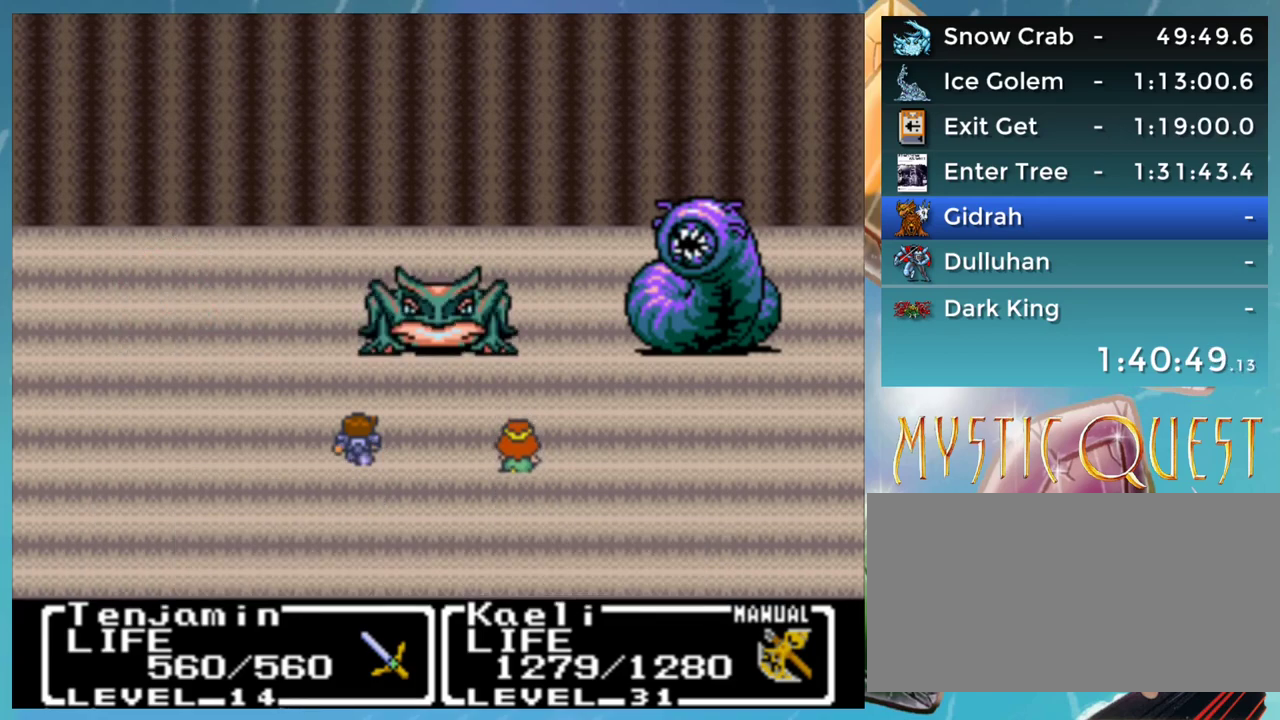
{"buttons": [], "events": [[33, "A", "up"], [50, "DPAD_LEFT", "down"], [67, "DPAD_LEFT", "up"], [83, "B", "down"], [83, "DPAD_DOWN", "down"], [133, "A", "down"], [133, "DPAD_DOWN", "up"], [167, "B", "up"], [183, "DPAD_UP", "down"], [200, "A", "up"], [250, "B", "down"], [250, "DPAD_DOWN", "down"], [250, "DPAD_UP", "up"], [283, "A", "down"], [300, "B", "up"], [333, "A", "up"], [333, "DPAD_DOWN", "up"], [383, "DPAD_UP", "down"], [400, "B", "down"], [433, "A", "down"], [450, "B", "up"], [450, "DPAD_UP", "up"], [467, "DPAD_DOWN", "down"], [483, "A", "up"], [483, "DPAD_DOWN", "up"]]}
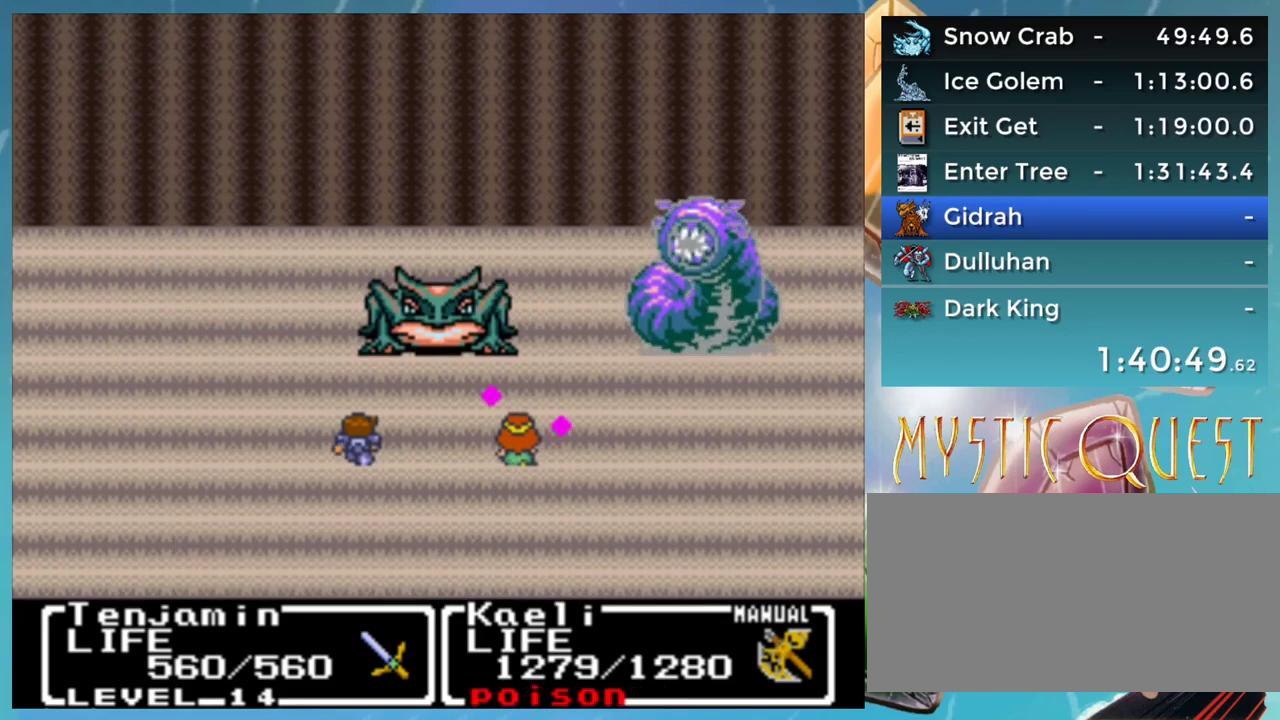
{"buttons": ["B", "DPAD_DOWN"], "events": [[33, "B", "down"], [33, "DPAD_LEFT", "down"], [83, "A", "down"], [100, "DPAD_LEFT", "up"], [117, "A", "up"], [117, "B", "up"], [117, "DPAD_DOWN", "down"], [167, "B", "down"], [183, "DPAD_DOWN", "up"], [233, "A", "down"], [233, "DPAD_LEFT", "down"], [267, "B", "up"], [300, "A", "up"], [300, "DPAD_DOWN", "down"], [300, "DPAD_LEFT", "up"], [350, "DPAD_DOWN", "up"], [367, "B", "down"], [367, "DPAD_UP", "down"], [383, "A", "down"], [383, "DPAD_LEFT", "down"], [433, "A", "up"], [433, "B", "up"], [433, "DPAD_LEFT", "up"], [433, "DPAD_UP", "up"], [467, "DPAD_DOWN", "down"], [483, "B", "down"]]}
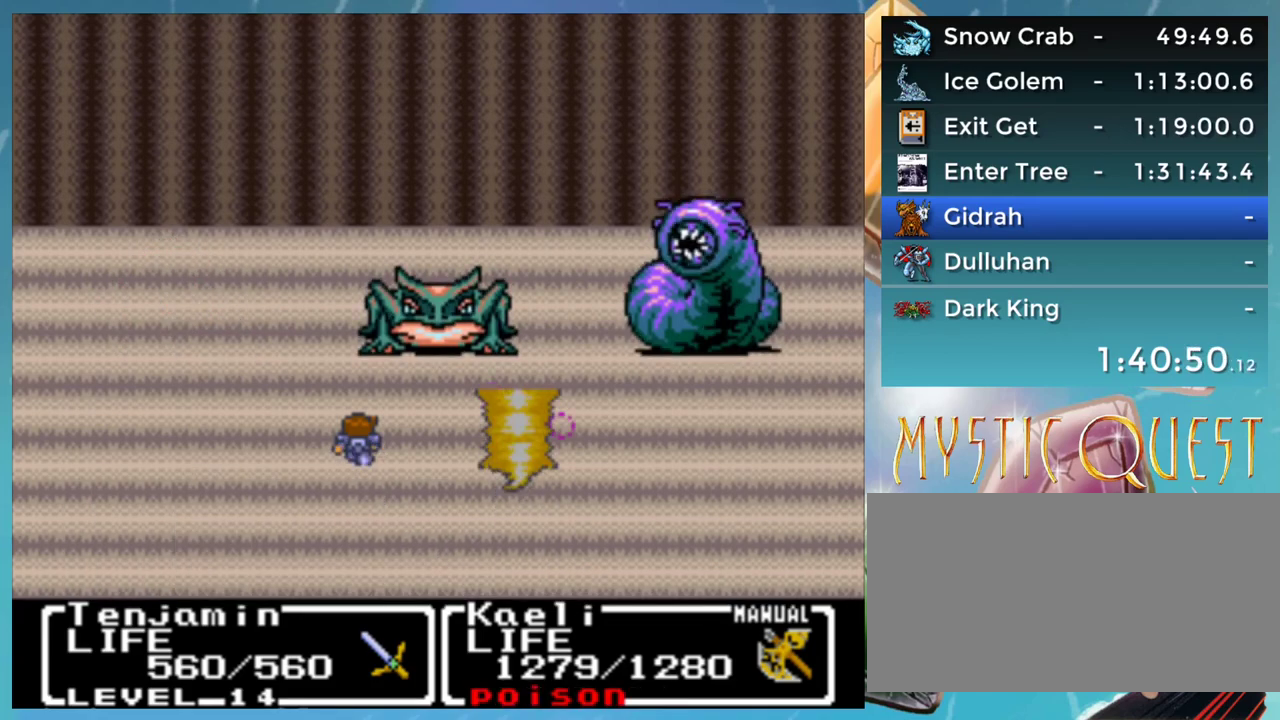
{"buttons": ["B", "DPAD_DOWN"], "events": [[17, "A", "down"], [17, "DPAD_DOWN", "up"], [33, "DPAD_UP", "down"], [67, "B", "up"], [100, "A", "up"], [117, "DPAD_UP", "up"], [150, "DPAD_DOWN", "down"], [167, "B", "down"], [200, "A", "down"], [200, "DPAD_DOWN", "up"], [233, "B", "up"], [233, "DPAD_UP", "down"], [267, "A", "up"], [267, "DPAD_LEFT", "down"], [283, "DPAD_LEFT", "up"], [283, "DPAD_UP", "up"], [333, "DPAD_DOWN", "down"], [367, "A", "down"], [367, "DPAD_DOWN", "up"], [417, "A", "up"], [417, "DPAD_UP", "down"], [483, "DPAD_UP", "up"], [500, "B", "down"], [500, "DPAD_DOWN", "down"]]}
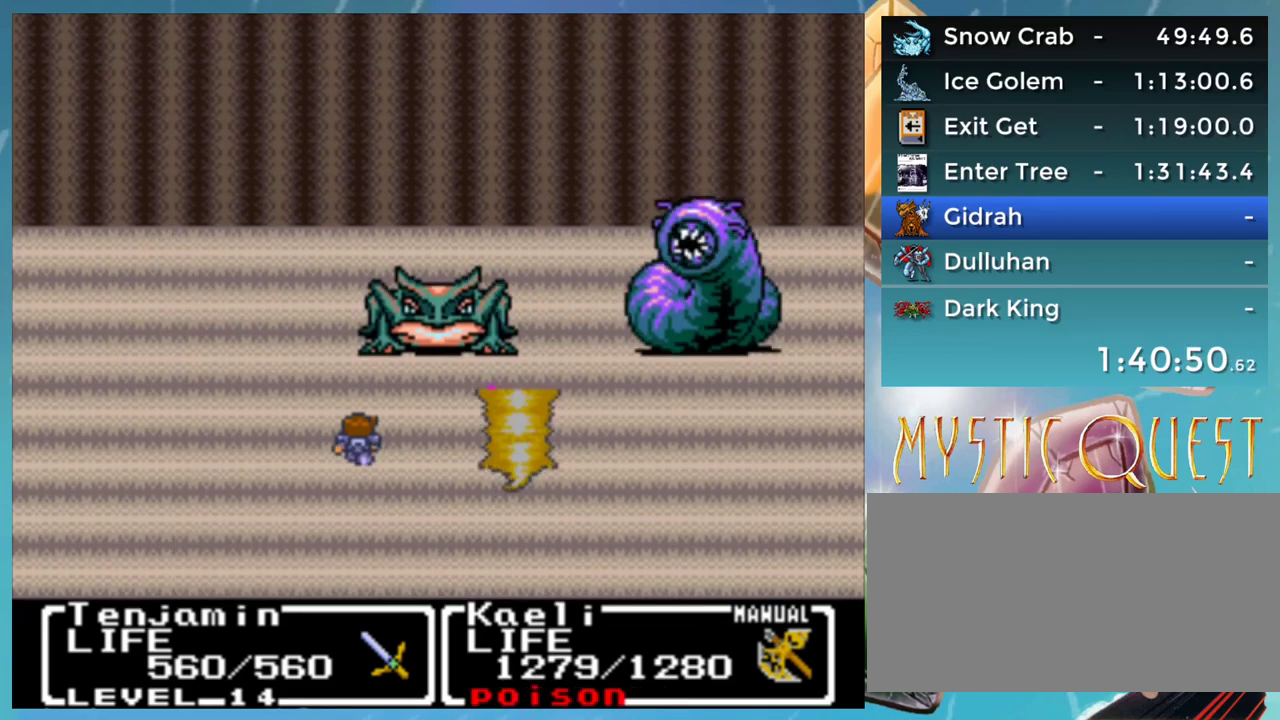
{"buttons": ["A", "B", "DPAD_DOWN"], "events": [[17, "A", "down"], [50, "DPAD_DOWN", "up"], [83, "B", "up"], [100, "A", "up"], [100, "B", "down"], [100, "DPAD_UP", "down"], [150, "DPAD_UP", "up"], [167, "DPAD_DOWN", "down"], [200, "A", "down"], [217, "B", "up"], [233, "A", "up"], [267, "DPAD_DOWN", "up"], [267, "DPAD_LEFT", "down"], [283, "DPAD_LEFT", "up"], [317, "DPAD_DOWN", "down"], [350, "A", "down"], [383, "A", "up"], [383, "DPAD_DOWN", "up"], [417, "DPAD_UP", "down"], [450, "B", "down"], [467, "DPAD_UP", "up"], [483, "A", "down"], [483, "DPAD_DOWN", "down"]]}
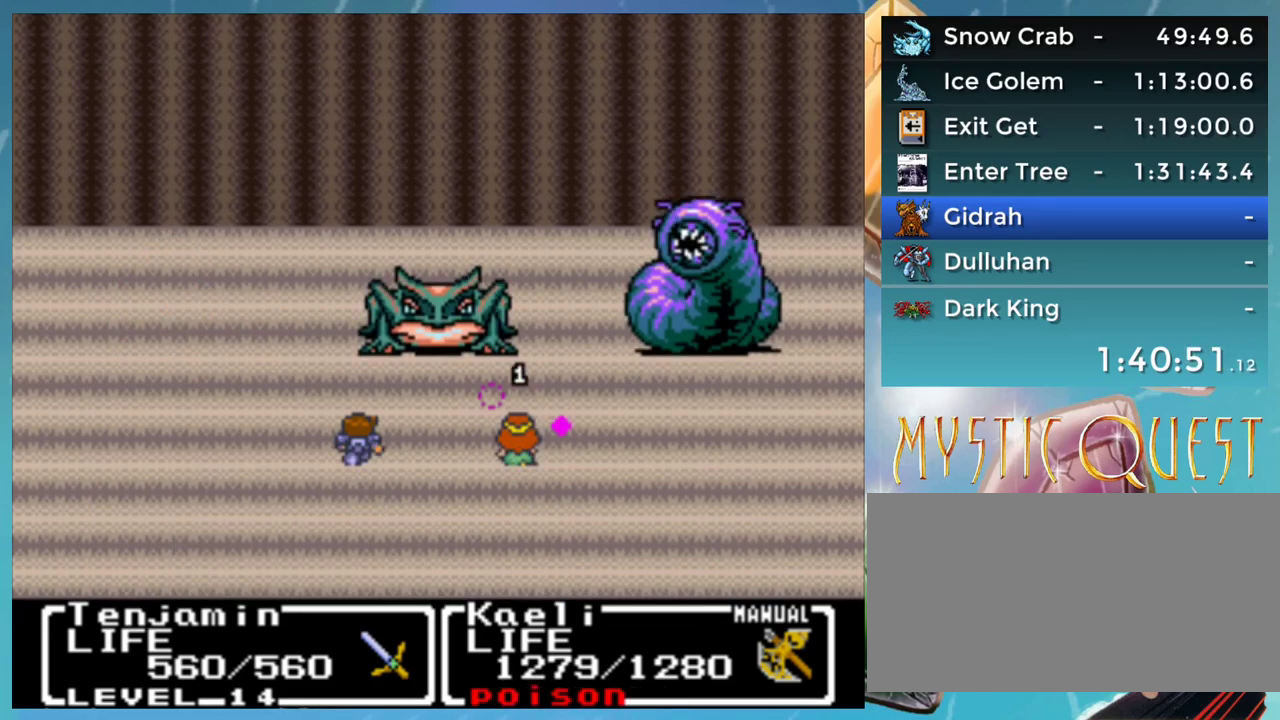
{"buttons": ["DPAD_UP"]}
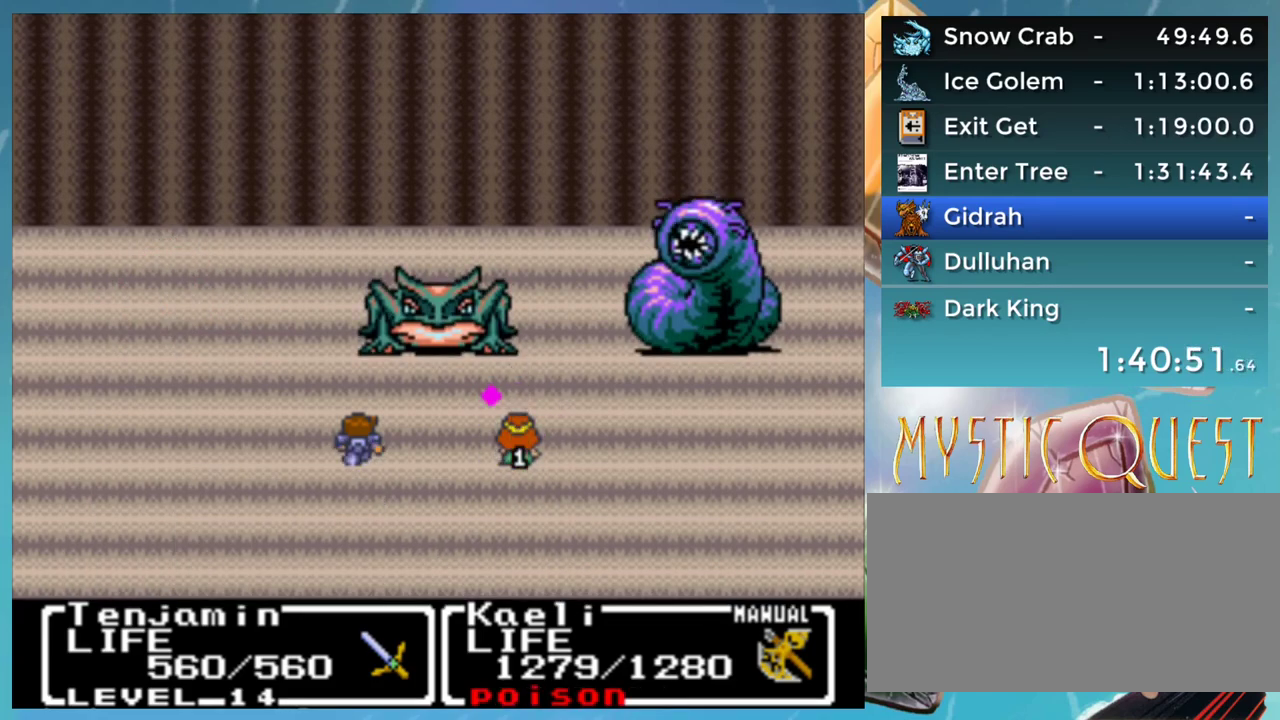
{"buttons": ["A"], "events": [[17, "DPAD_UP", "up"], [33, "B", "down"], [33, "DPAD_DOWN", "down"], [83, "A", "down"], [83, "DPAD_DOWN", "up"], [100, "B", "up"], [100, "DPAD_UP", "down"], [117, "A", "up"], [167, "B", "down"], [167, "DPAD_UP", "up"], [183, "DPAD_DOWN", "down"], [200, "A", "down"], [217, "B", "up"], [217, "DPAD_DOWN", "up"], [250, "A", "up"], [250, "DPAD_UP", "down"], [283, "DPAD_LEFT", "down"], [317, "B", "down"], [317, "DPAD_LEFT", "up"], [350, "A", "down"], [350, "B", "up"], [350, "DPAD_DOWN", "down"], [350, "DPAD_UP", "up"], [400, "A", "up"], [400, "DPAD_DOWN", "up"], [417, "DPAD_UP", "down"], [433, "B", "down"], [467, "A", "down"], [483, "B", "up"], [483, "DPAD_UP", "up"]]}
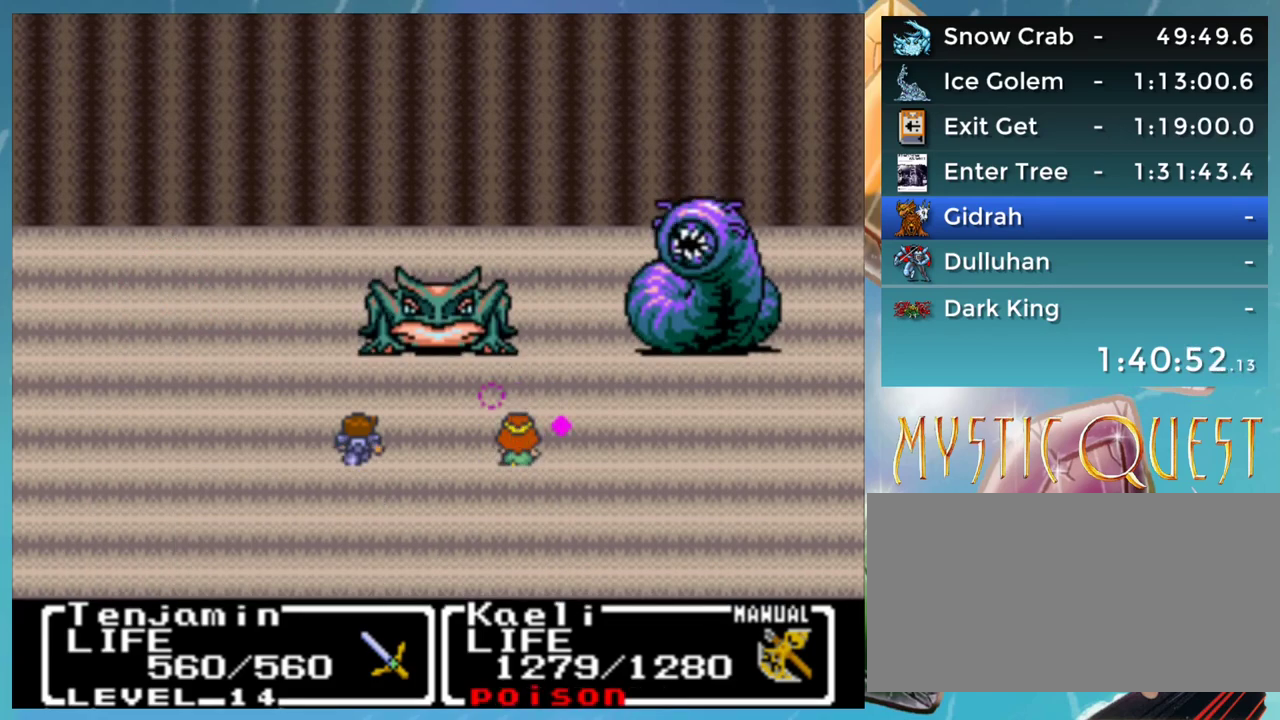
{"buttons": [], "events": [[17, "DPAD_DOWN", "down"], [50, "A", "up"], [50, "DPAD_DOWN", "up"], [67, "DPAD_UP", "down"], [100, "B", "down"], [117, "A", "down"], [133, "B", "up"], [133, "DPAD_UP", "up"], [150, "DPAD_DOWN", "down"], [167, "A", "up"], [217, "DPAD_DOWN", "up"], [233, "B", "down"], [233, "DPAD_UP", "down"], [267, "A", "down"], [283, "B", "up"], [300, "DPAD_UP", "up"], [317, "A", "up"], [333, "DPAD_DOWN", "down"], [367, "B", "down"], [383, "DPAD_DOWN", "up"], [383, "DPAD_UP", "down"], [417, "A", "down"], [433, "B", "up"], [433, "DPAD_LEFT", "down"], [483, "A", "up"], [483, "DPAD_LEFT", "up"], [500, "DPAD_UP", "up"]]}
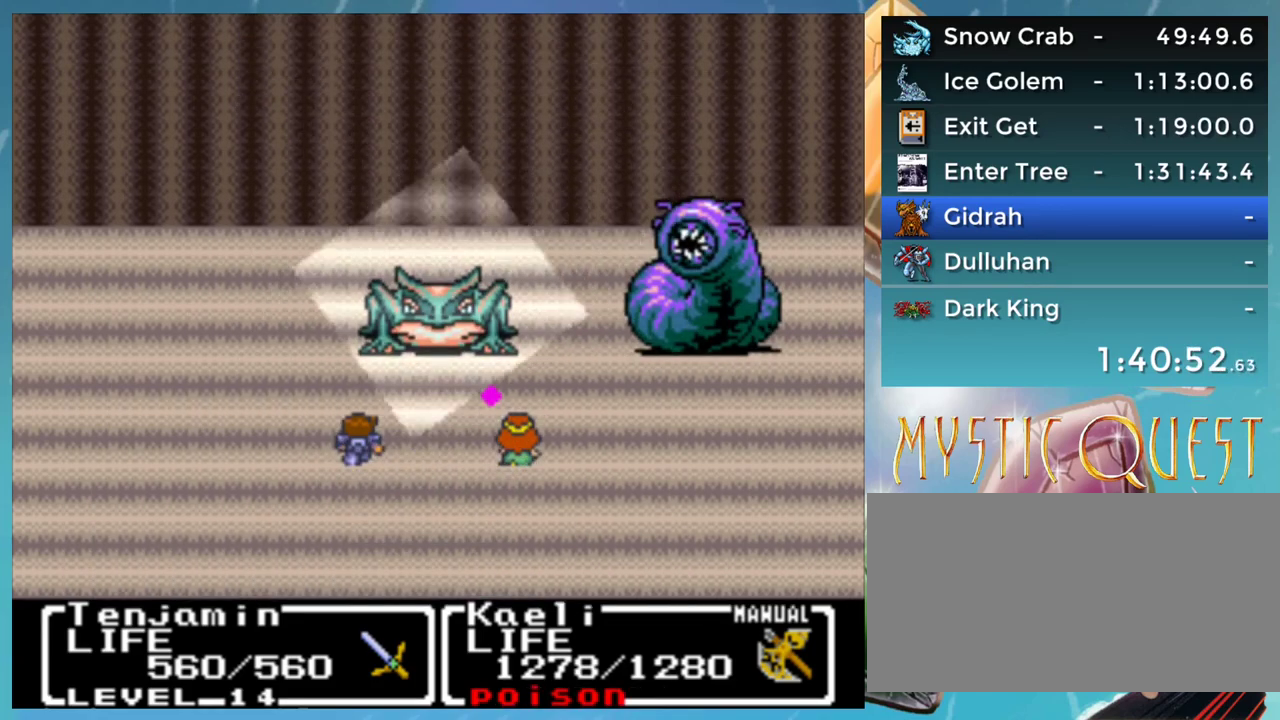
{"buttons": ["A"], "events": [[17, "B", "down"], [17, "DPAD_DOWN", "down"], [83, "A", "down"], [83, "B", "up"], [83, "DPAD_DOWN", "up"], [100, "DPAD_UP", "down"], [133, "A", "up"], [150, "DPAD_UP", "up"], [167, "B", "down"], [167, "DPAD_DOWN", "down"], [200, "A", "down"], [217, "B", "up"], [233, "A", "up"], [267, "DPAD_DOWN", "up"], [300, "B", "down"], [350, "A", "down"], [383, "B", "up"]]}
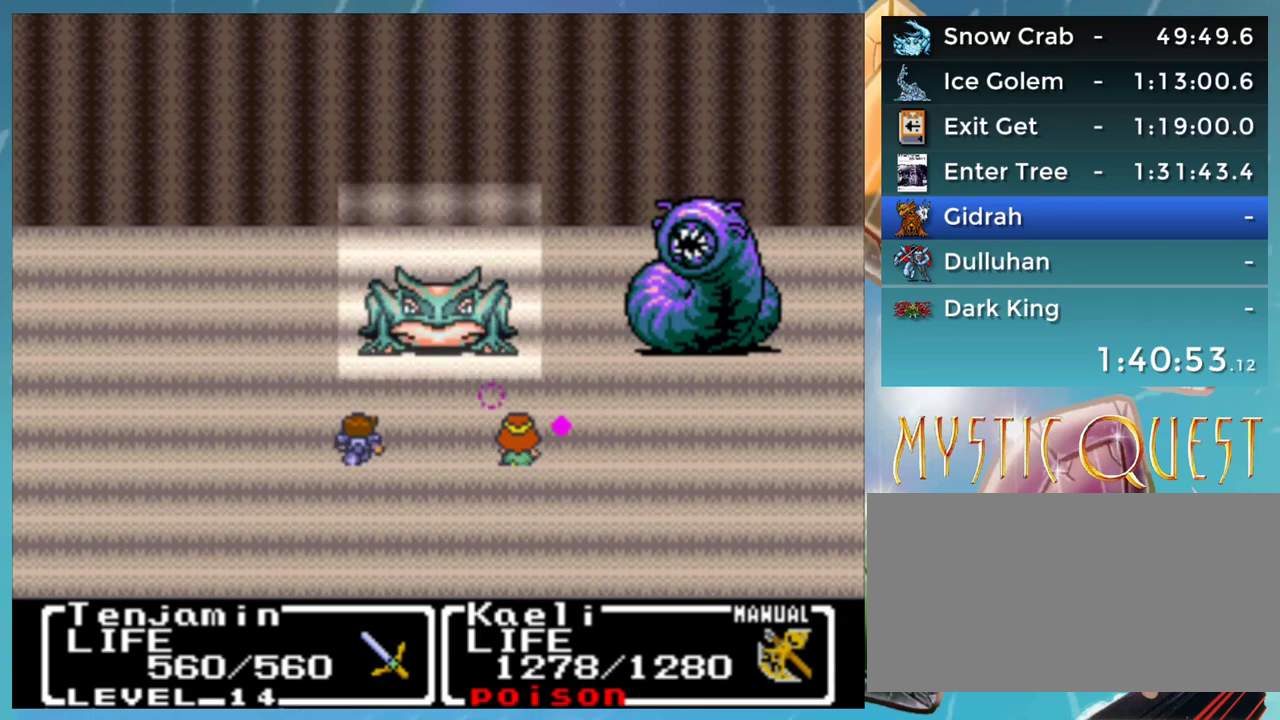
{"buttons": ["A"], "events": []}
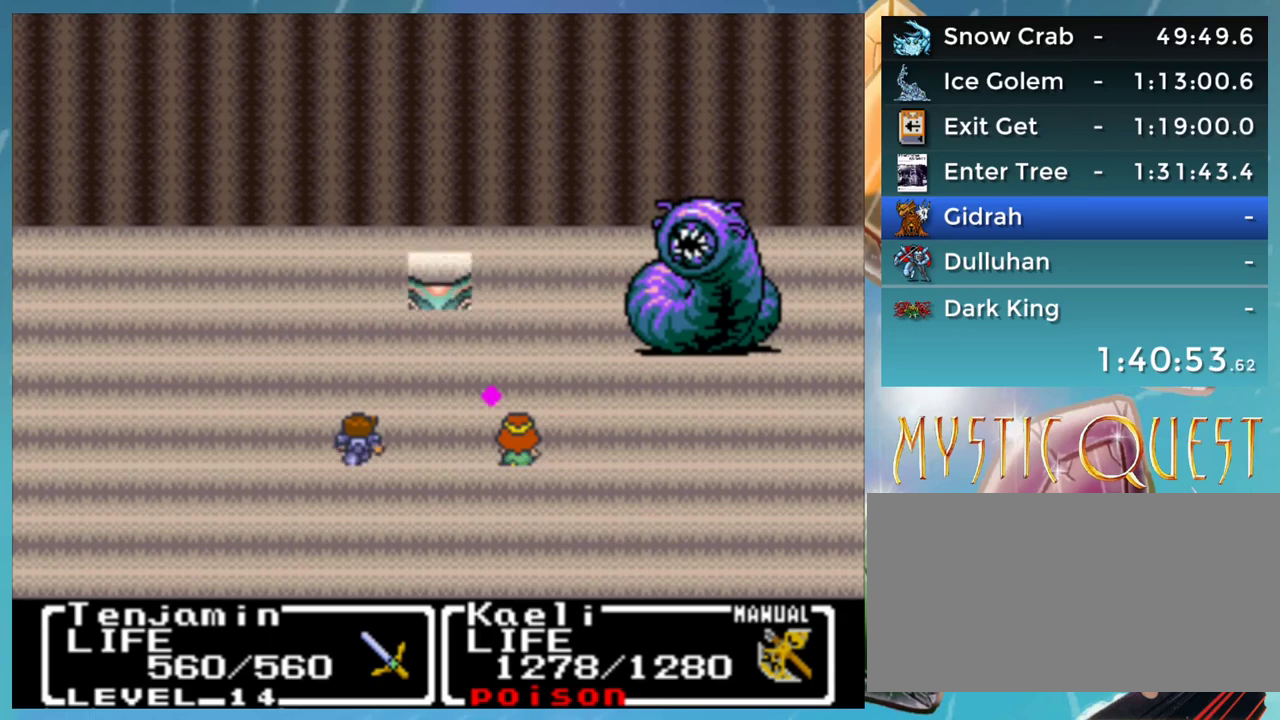
{"buttons": ["A"], "events": []}
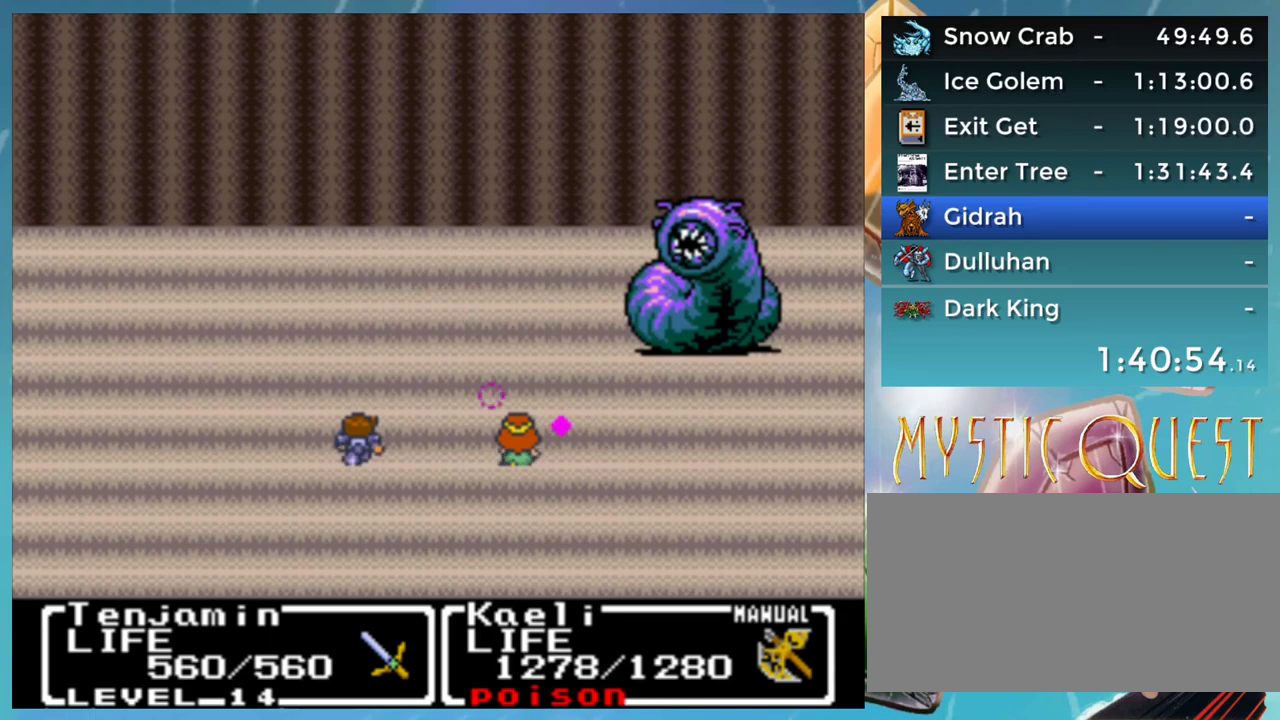
{"buttons": ["A"], "events": []}
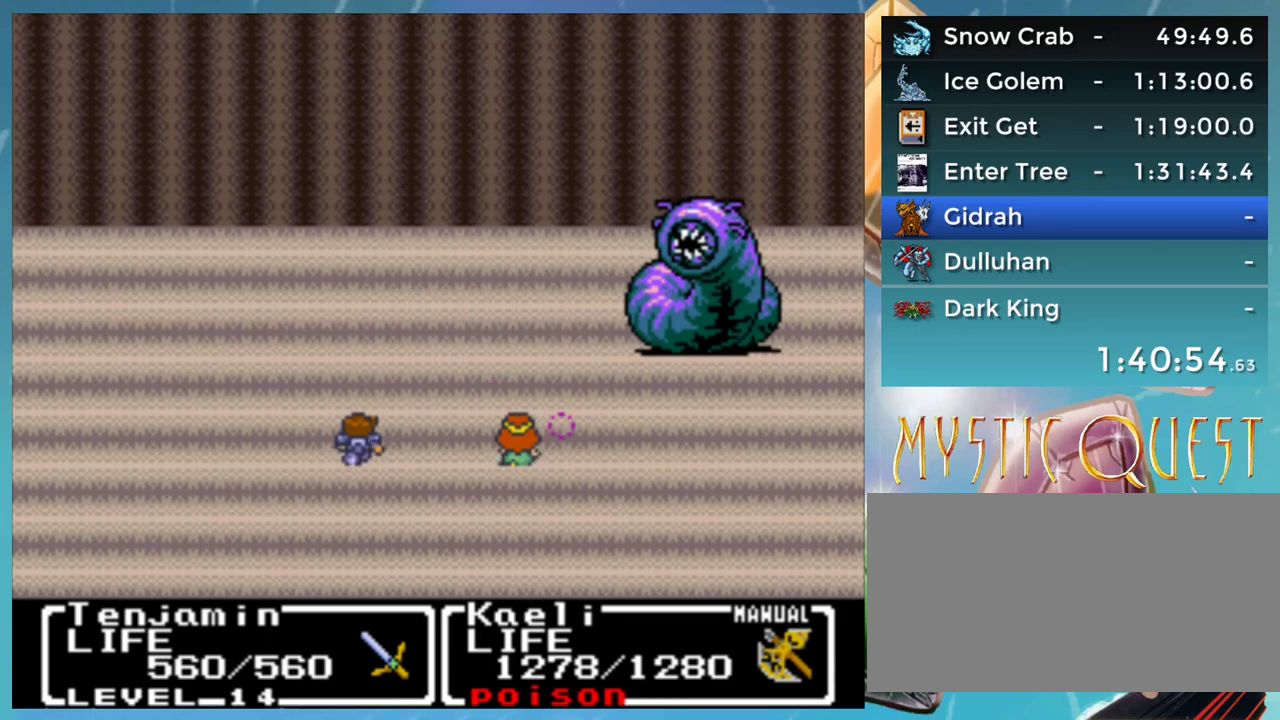
{"buttons": ["A"], "events": []}
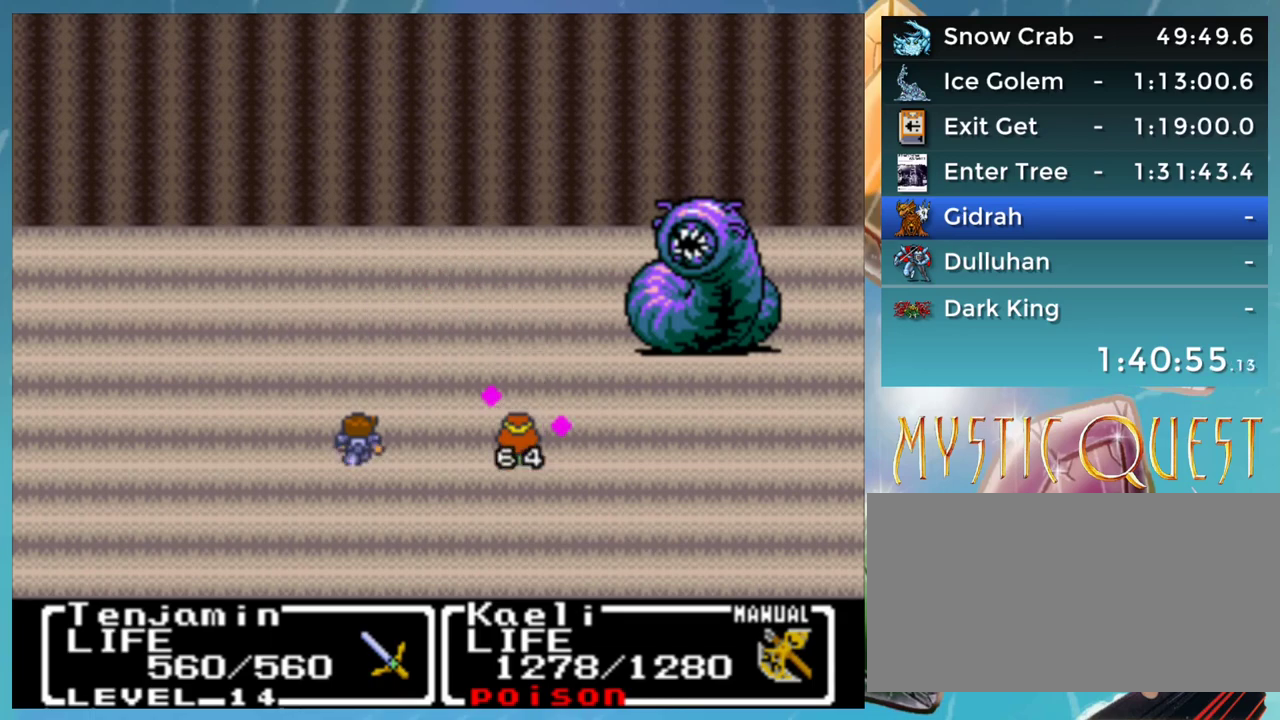
{"buttons": ["A"], "events": []}
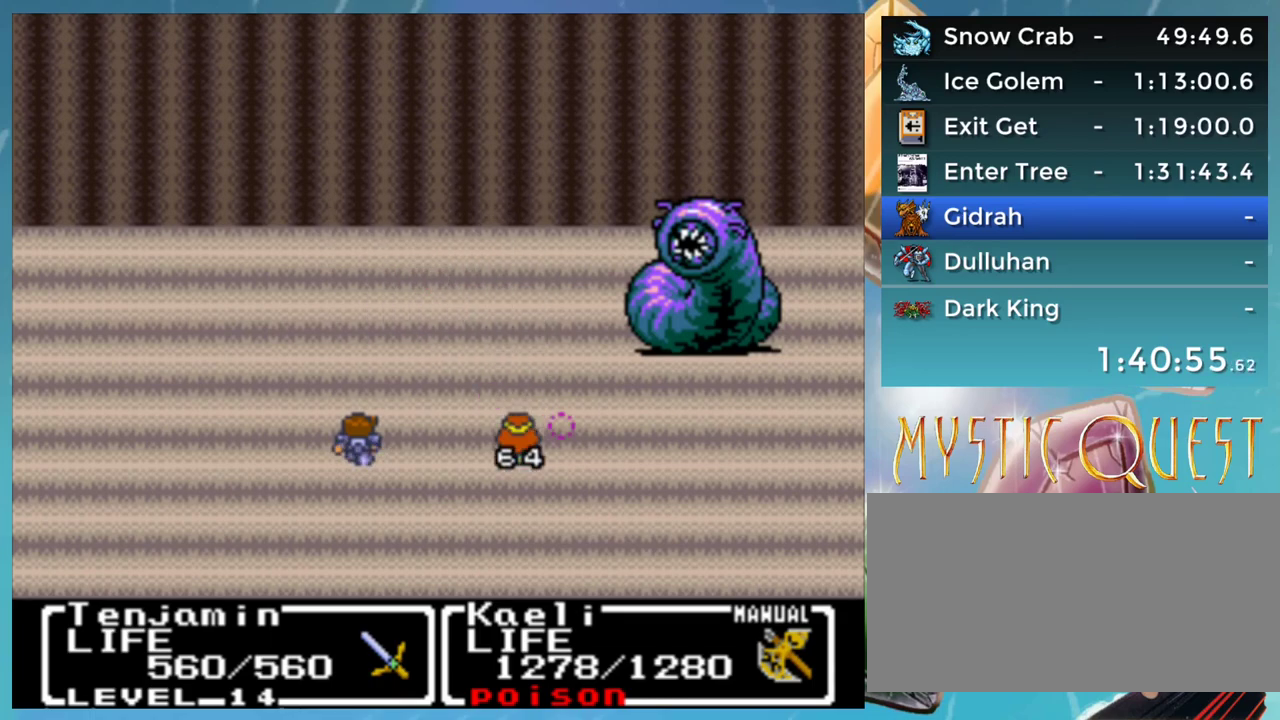
{"buttons": ["A"], "events": []}
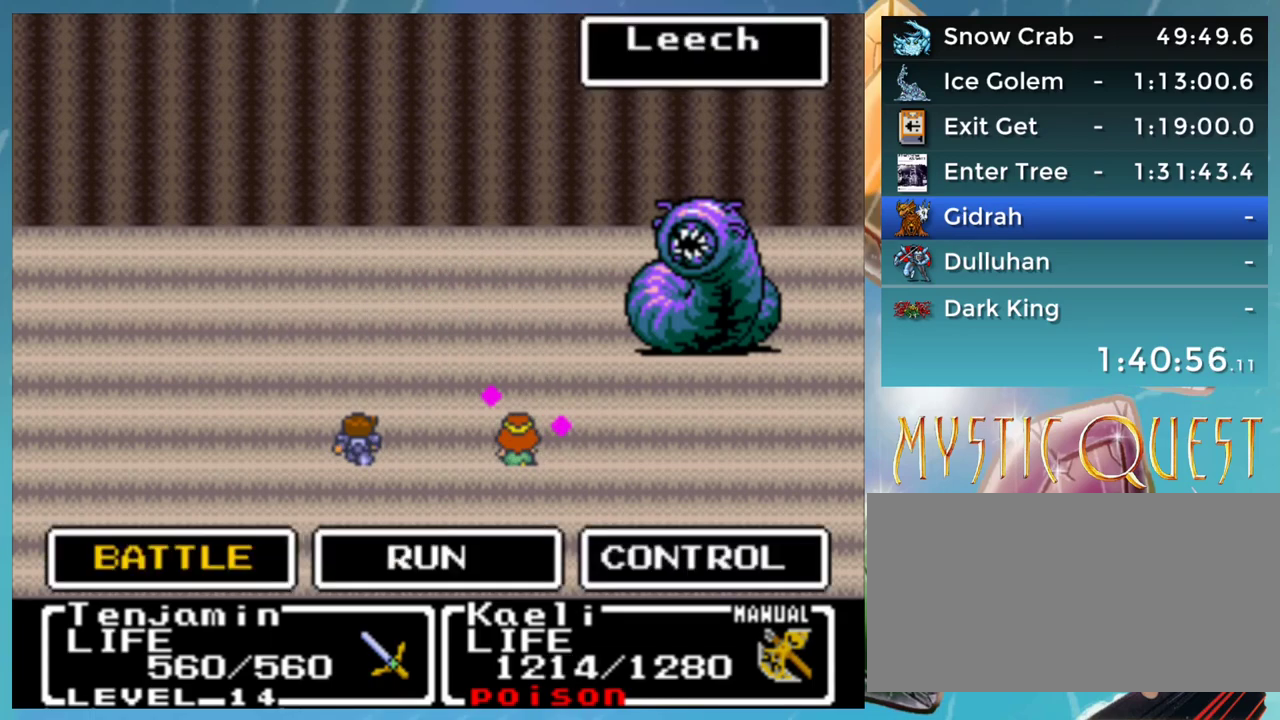
{"buttons": ["A"], "events": []}
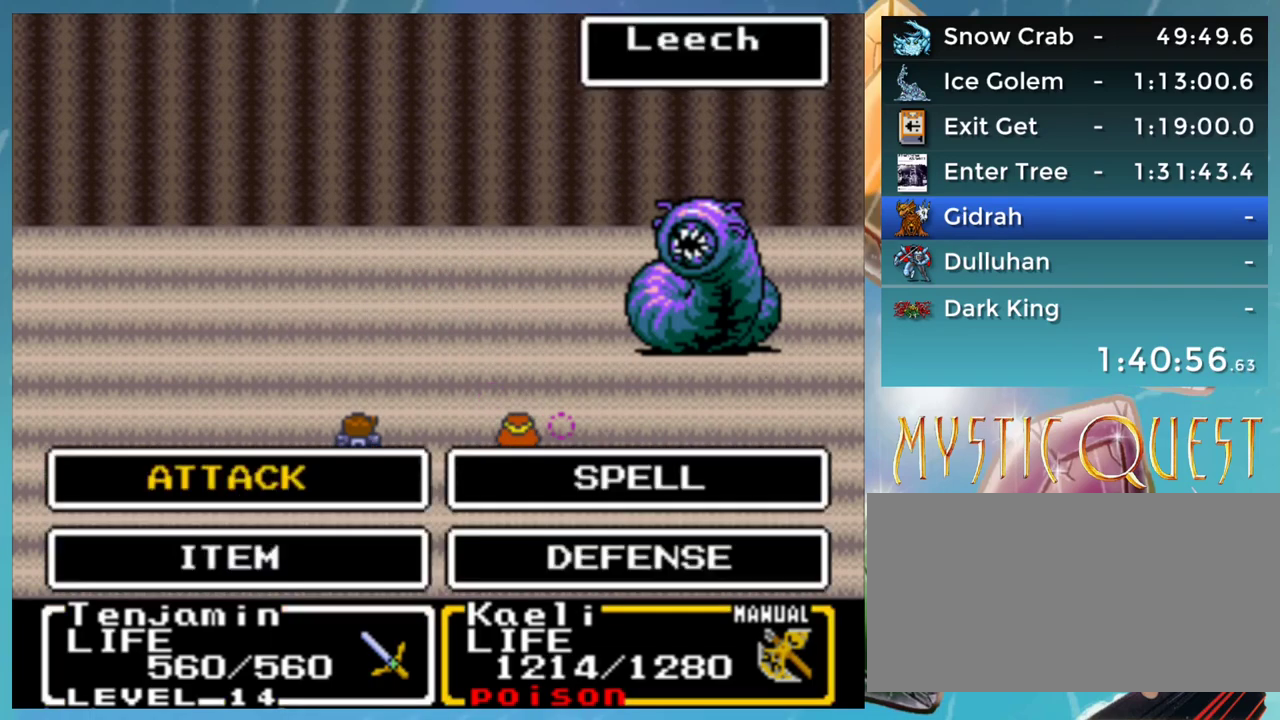
{"buttons": ["A"], "events": [[350, "A", "up"], [383, "DPAD_DOWN", "down"], [383, "DPAD_RIGHT", "down"], [417, "B", "down"], [467, "A", "down"], [467, "DPAD_DOWN", "up"], [483, "DPAD_RIGHT", "up"], [500, "B", "up"]]}
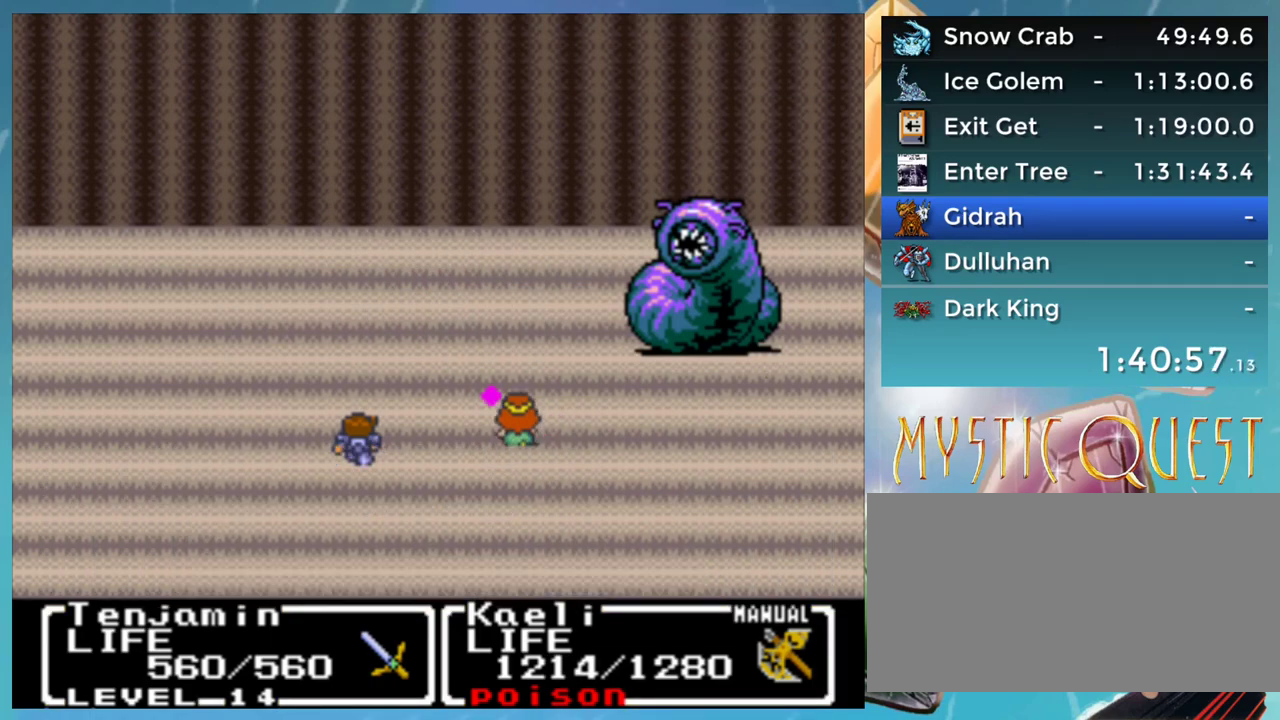
{"buttons": ["B"]}
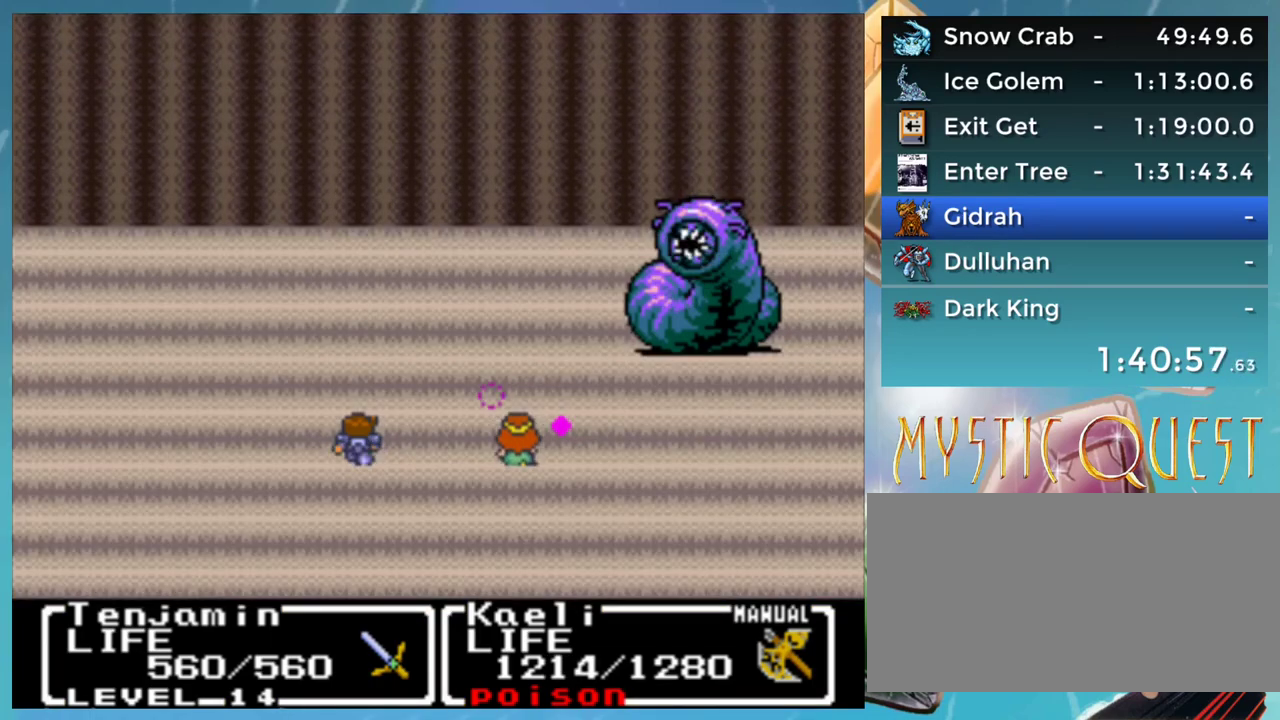
{"buttons": ["DPAD_RIGHT"]}
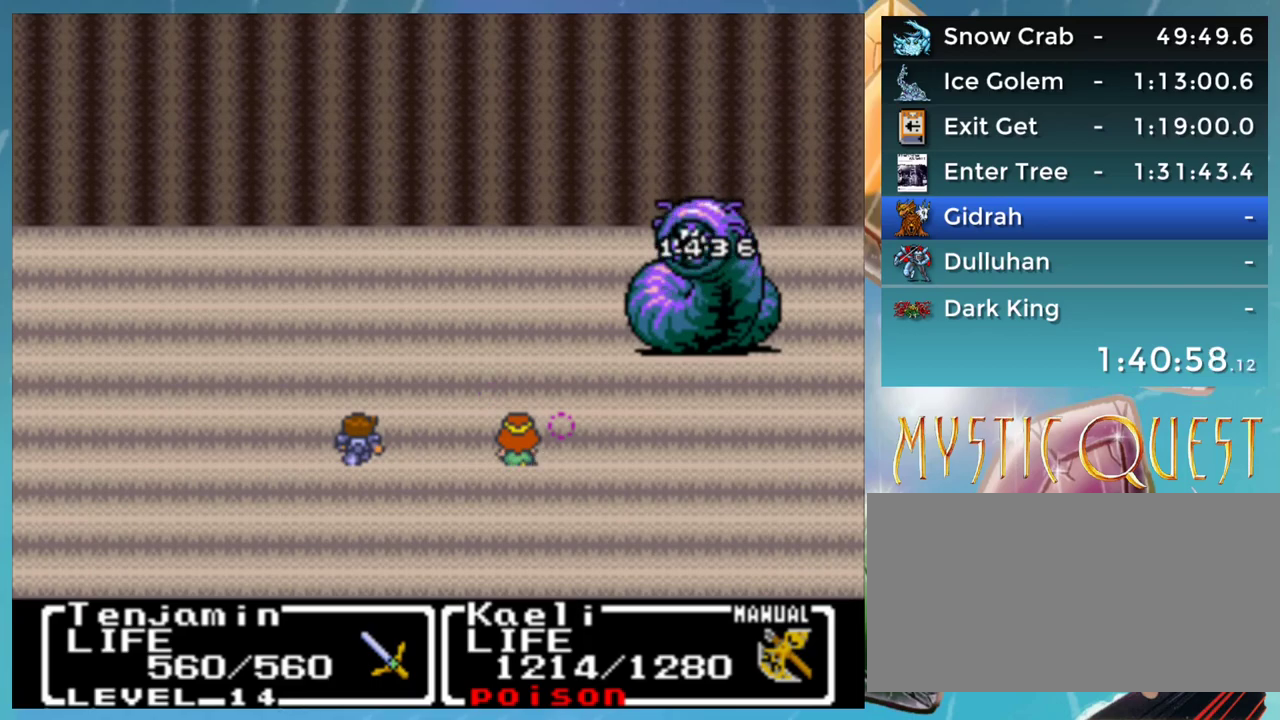
{"buttons": ["B"], "events": [[17, "DPAD_RIGHT", "up"], [33, "B", "down"], [33, "DPAD_UP", "down"], [83, "A", "down"], [100, "B", "up"], [100, "DPAD_UP", "up"], [117, "DPAD_DOWN", "down"], [117, "DPAD_RIGHT", "down"], [133, "A", "up"], [150, "DPAD_DOWN", "up"], [183, "B", "down"], [183, "DPAD_RIGHT", "up"], [183, "DPAD_UP", "down"], [217, "A", "down"], [233, "B", "up"], [233, "DPAD_UP", "up"], [250, "DPAD_DOWN", "down"], [250, "DPAD_RIGHT", "down"], [267, "A", "up"], [317, "B", "down"], [317, "DPAD_DOWN", "up"], [317, "DPAD_RIGHT", "up"], [367, "A", "down"], [383, "B", "up"], [417, "A", "up"], [467, "B", "down"]]}
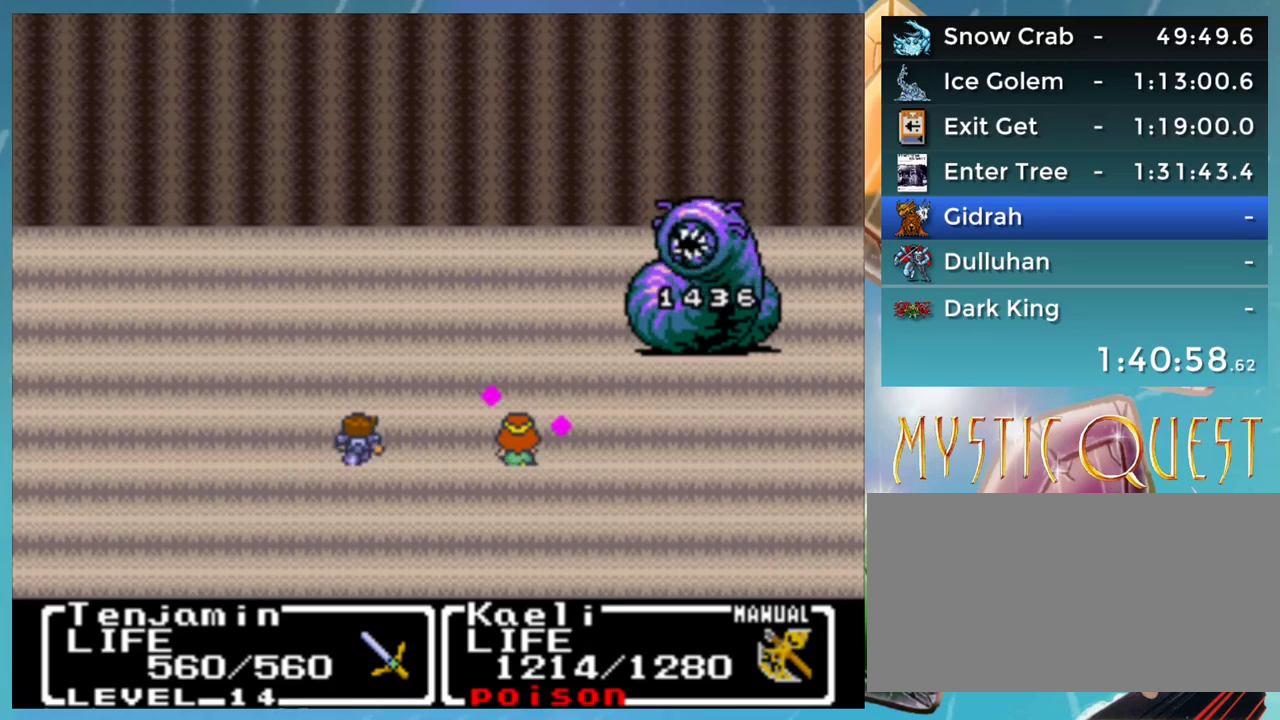
{"buttons": ["A", "DPAD_DOWN", "DPAD_RIGHT"]}
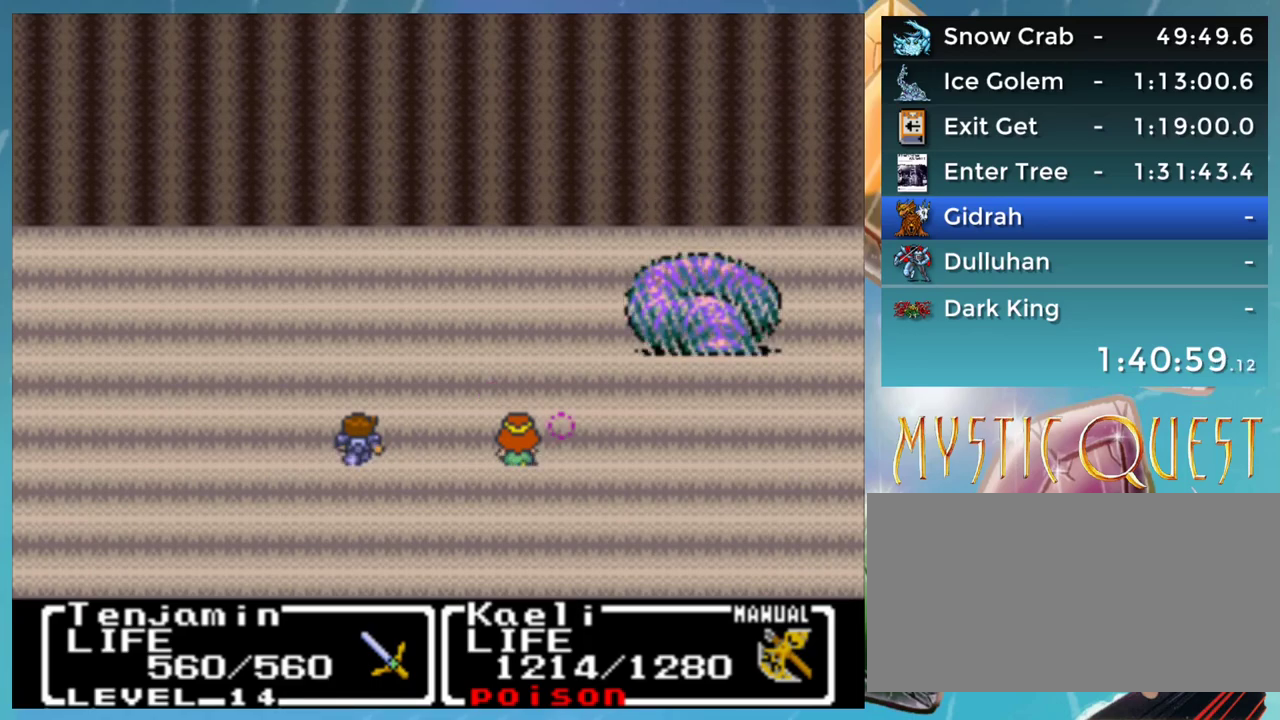
{"buttons": ["B", "DPAD_RIGHT"], "events": [[17, "A", "up"], [17, "DPAD_DOWN", "up"], [33, "DPAD_RIGHT", "up"], [67, "B", "down"], [67, "DPAD_UP", "down"], [100, "A", "down"], [100, "DPAD_UP", "up"], [117, "B", "up"], [117, "DPAD_RIGHT", "down"], [150, "A", "up"], [183, "DPAD_RIGHT", "up"], [200, "DPAD_UP", "down"], [217, "B", "down"], [233, "A", "down"], [267, "B", "up"], [267, "DPAD_DOWN", "down"], [267, "DPAD_RIGHT", "down"], [267, "DPAD_UP", "up"], [300, "A", "up"], [317, "DPAD_DOWN", "up"], [333, "B", "down"], [333, "DPAD_RIGHT", "up"], [383, "A", "down"], [383, "DPAD_UP", "down"], [433, "A", "up"], [433, "B", "up"], [433, "DPAD_UP", "up"], [450, "DPAD_RIGHT", "down"], [483, "B", "down"]]}
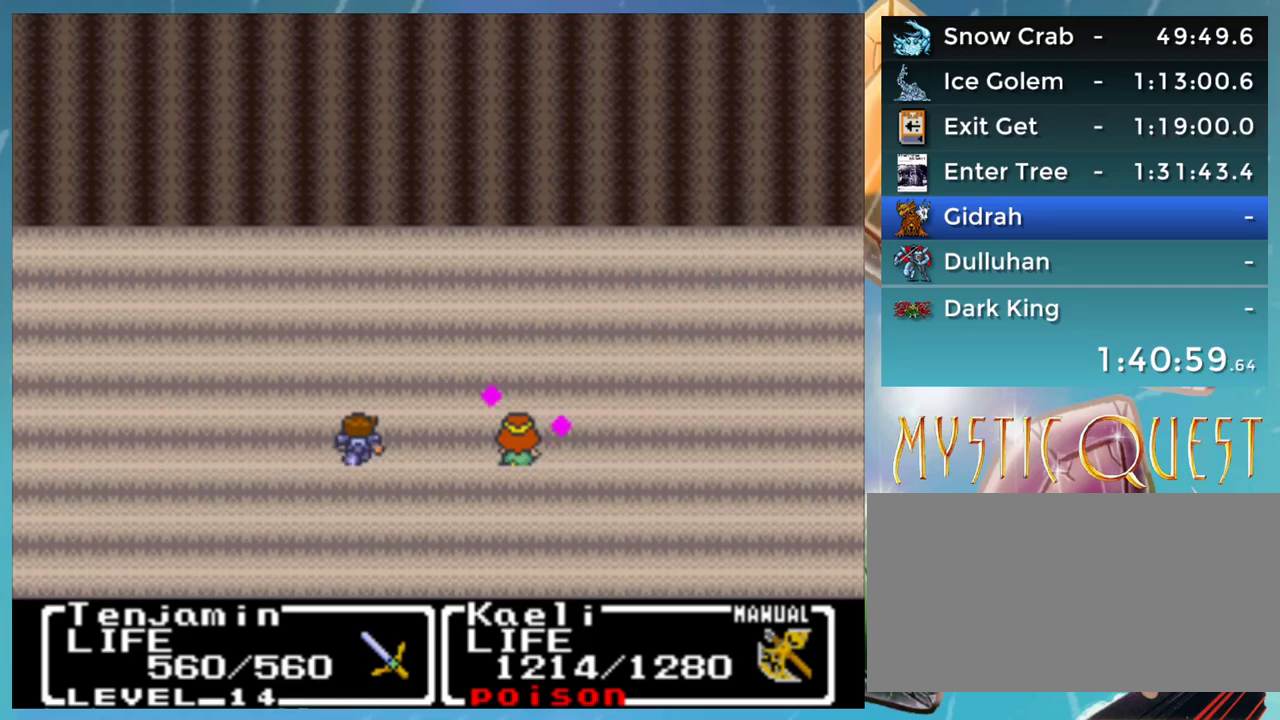
{"buttons": ["DPAD_UP"]}
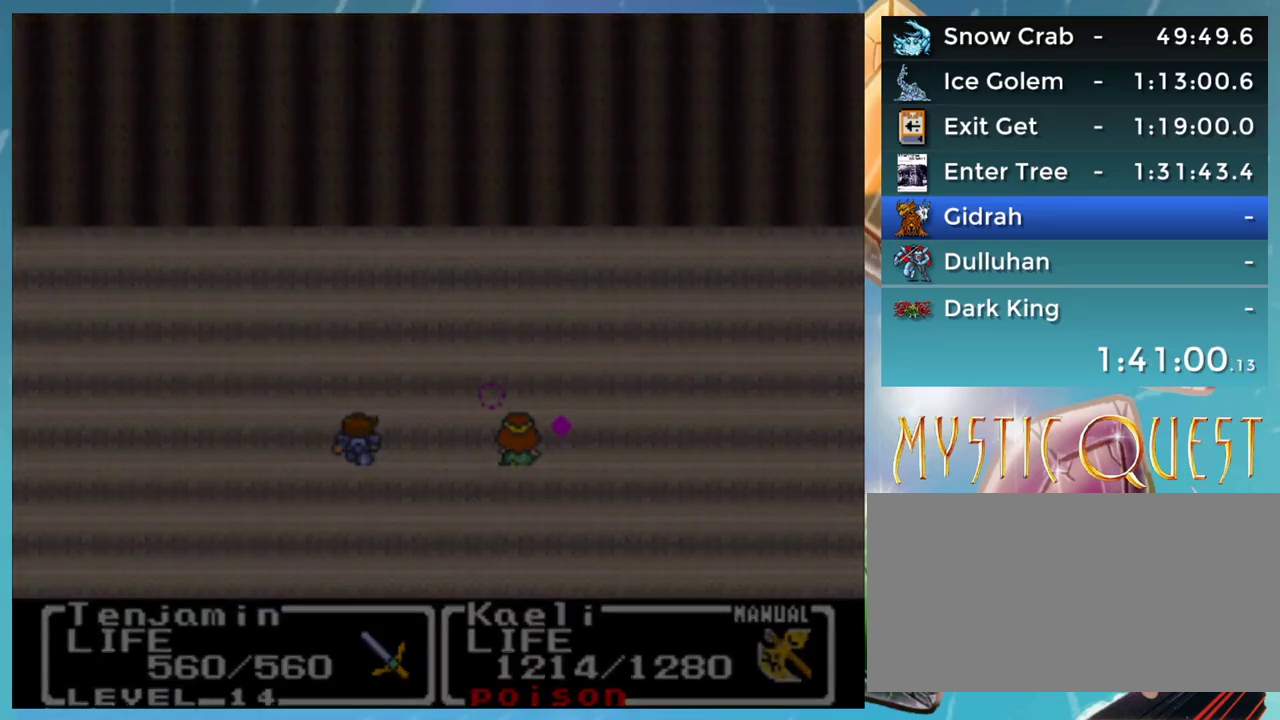
{"buttons": [], "events": [[33, "A", "down"], [33, "B", "down"], [67, "B", "up"], [67, "DPAD_UP", "up"], [183, "A", "up"]]}
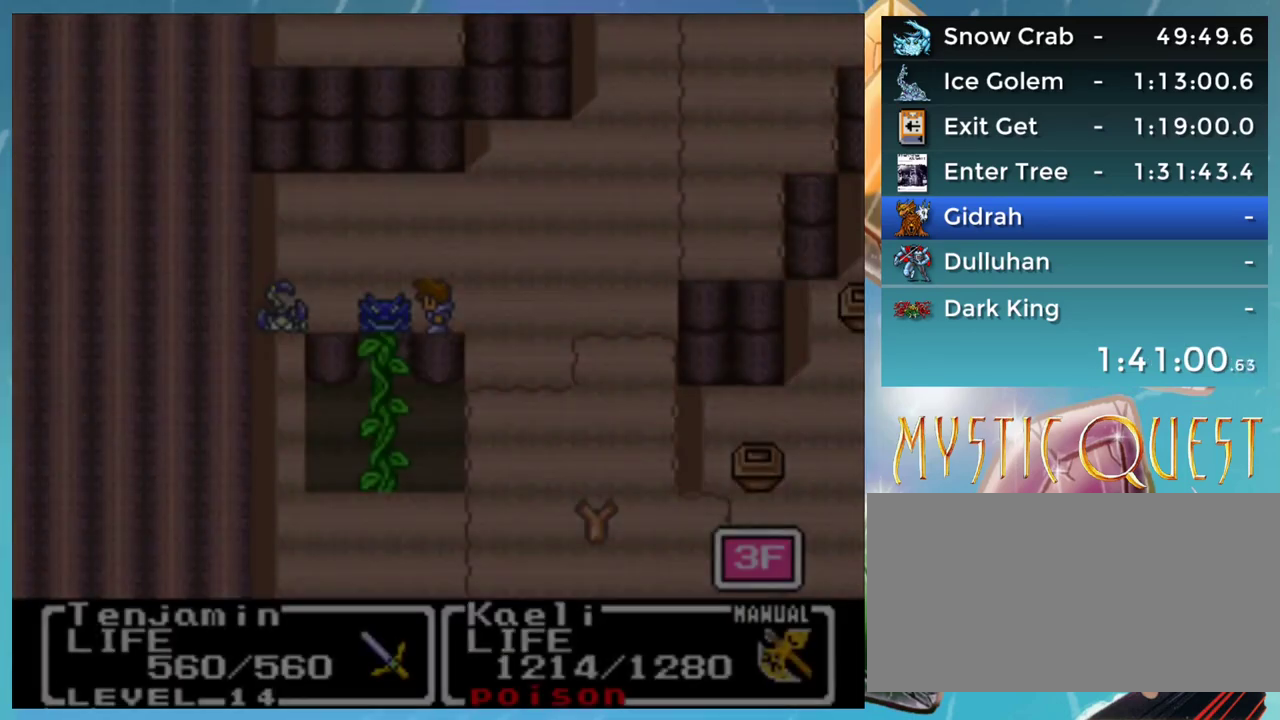
{"buttons": ["START"], "events": [[167, "START", "down"]]}
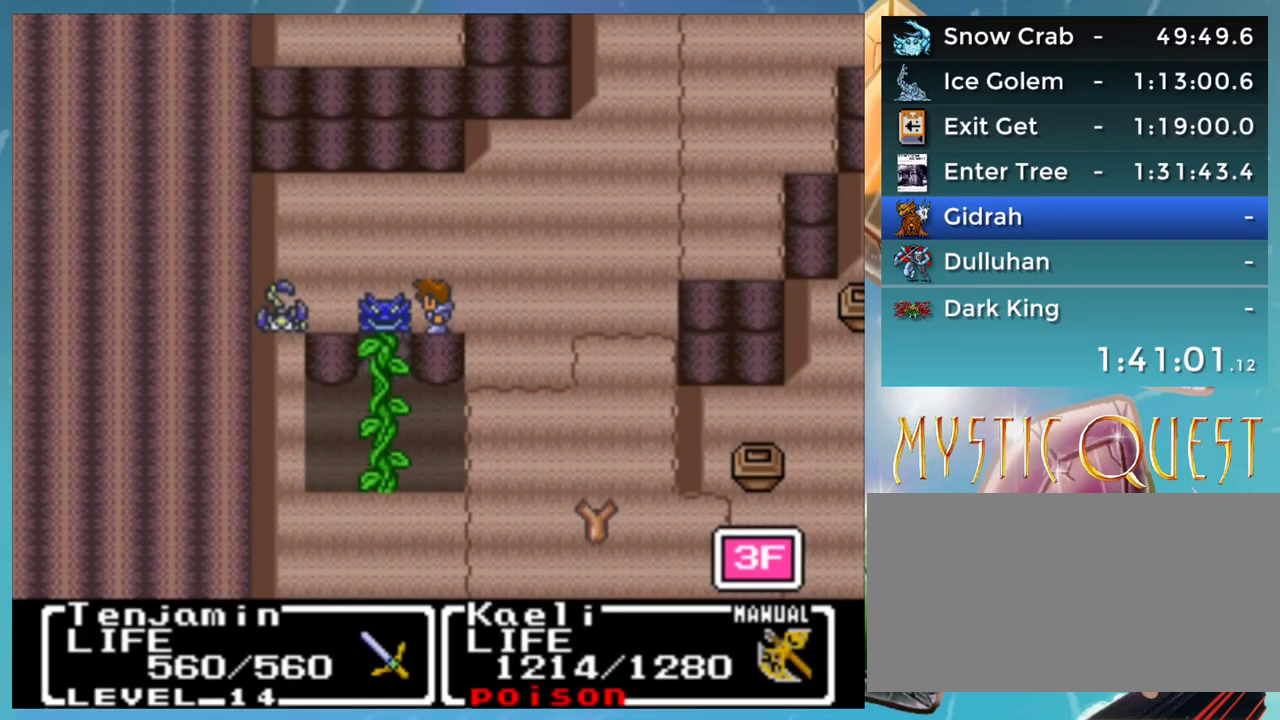
{"buttons": ["START"], "events": []}
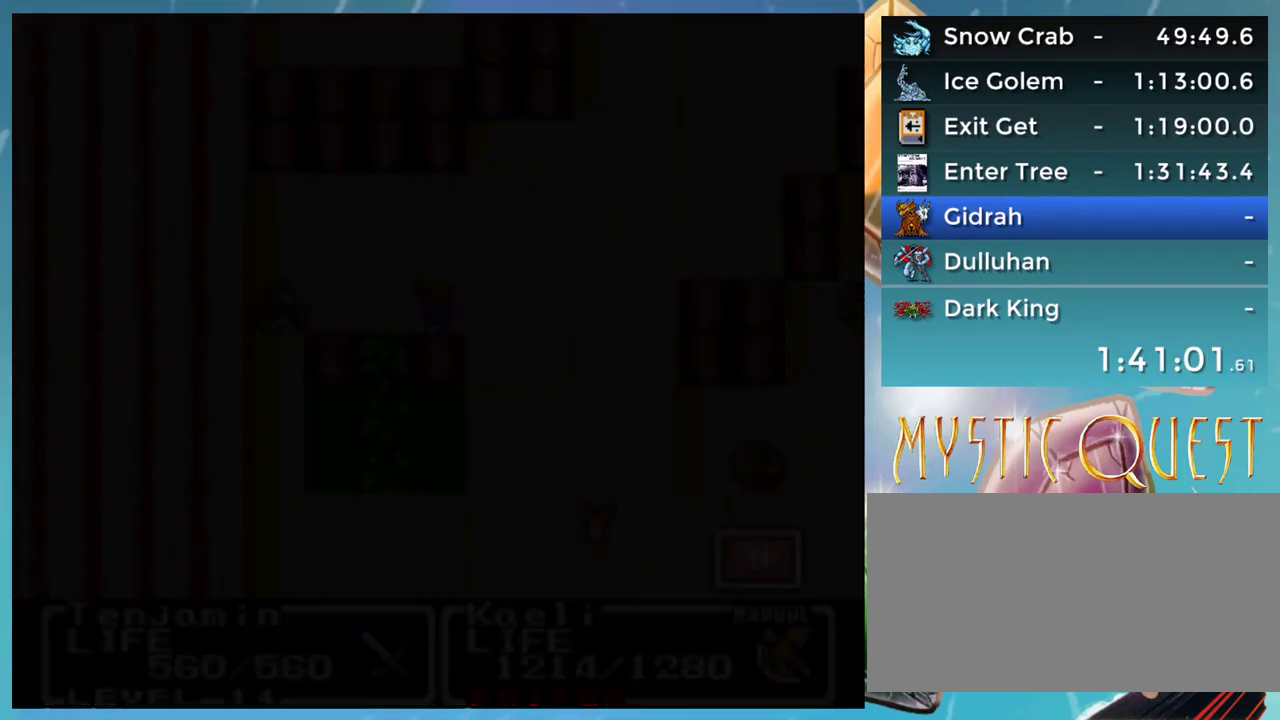
{"buttons": [], "events": [[100, "START", "up"]]}
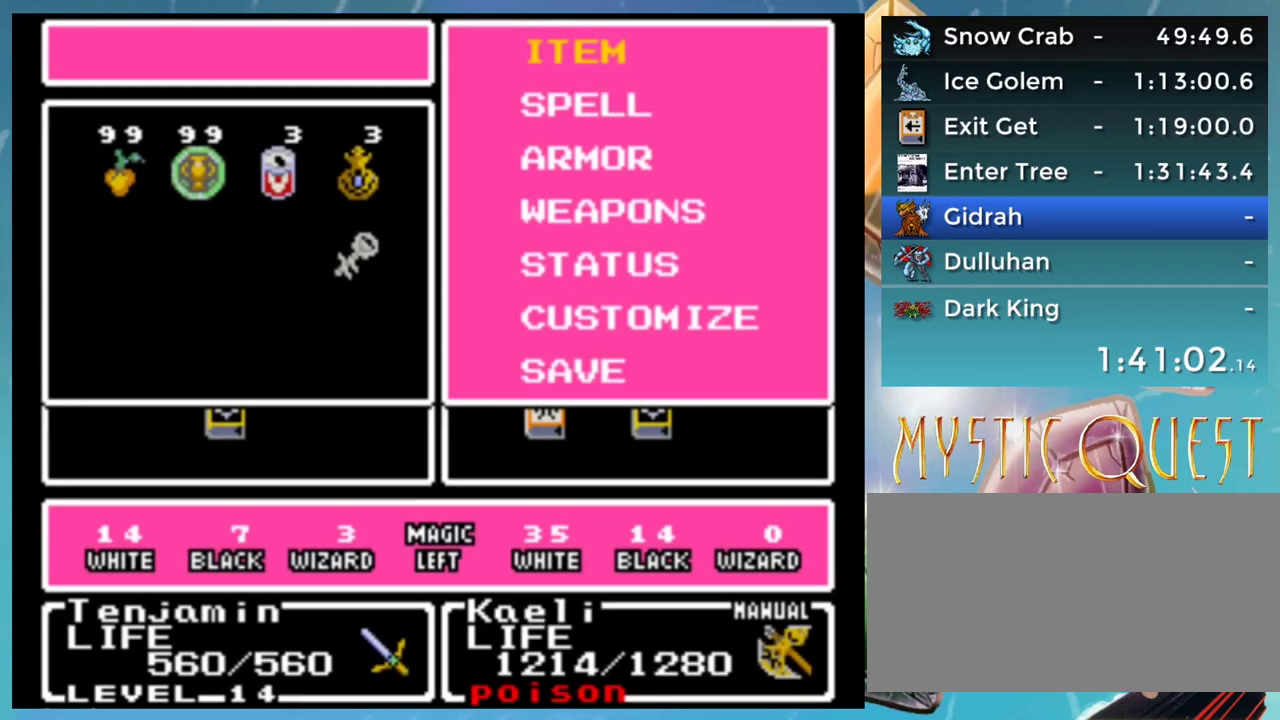
{"buttons": ["DPAD_DOWN"], "events": [[33, "DPAD_DOWN", "down"], [83, "DPAD_DOWN", "up"], [100, "A", "down"], [167, "A", "up"], [500, "DPAD_DOWN", "down"]]}
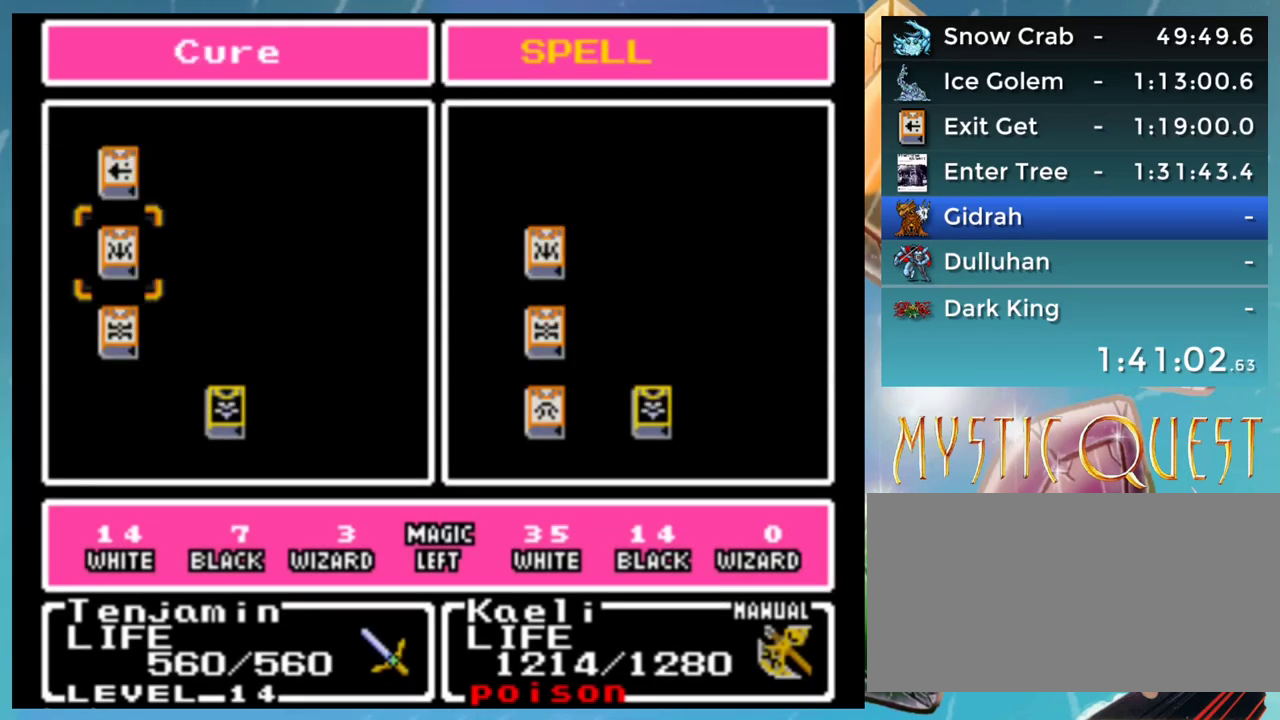
{"buttons": [], "events": [[33, "DPAD_DOWN", "up"], [133, "DPAD_DOWN", "down"], [217, "DPAD_DOWN", "up"], [233, "A", "down"], [267, "A", "up"], [350, "DPAD_RIGHT", "down"], [450, "DPAD_RIGHT", "up"], [467, "A", "down"], [500, "A", "up"]]}